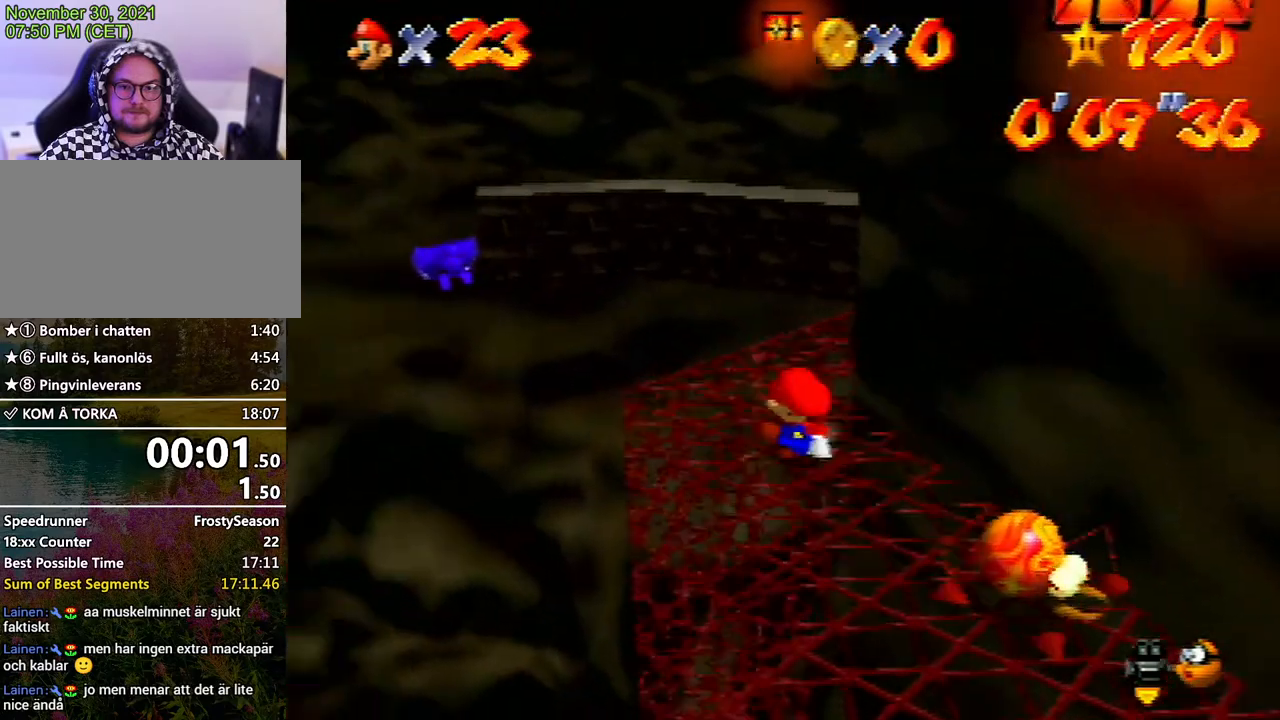
Gameplay with a controller (Nintendo layout); each line is a JSON object with the inputs held at the frame after it. "events" lists button and stick changes between this image and that frame as [ms after this image, input, new state], when the widget could be followed in between. Not read: L3 R3.
{"buttons": ["A"], "left_stick": "up-right", "events": [[100, "left_stick", "up-right"], [133, "A", "down"], [267, "A", "up"], [500, "A", "down"]]}
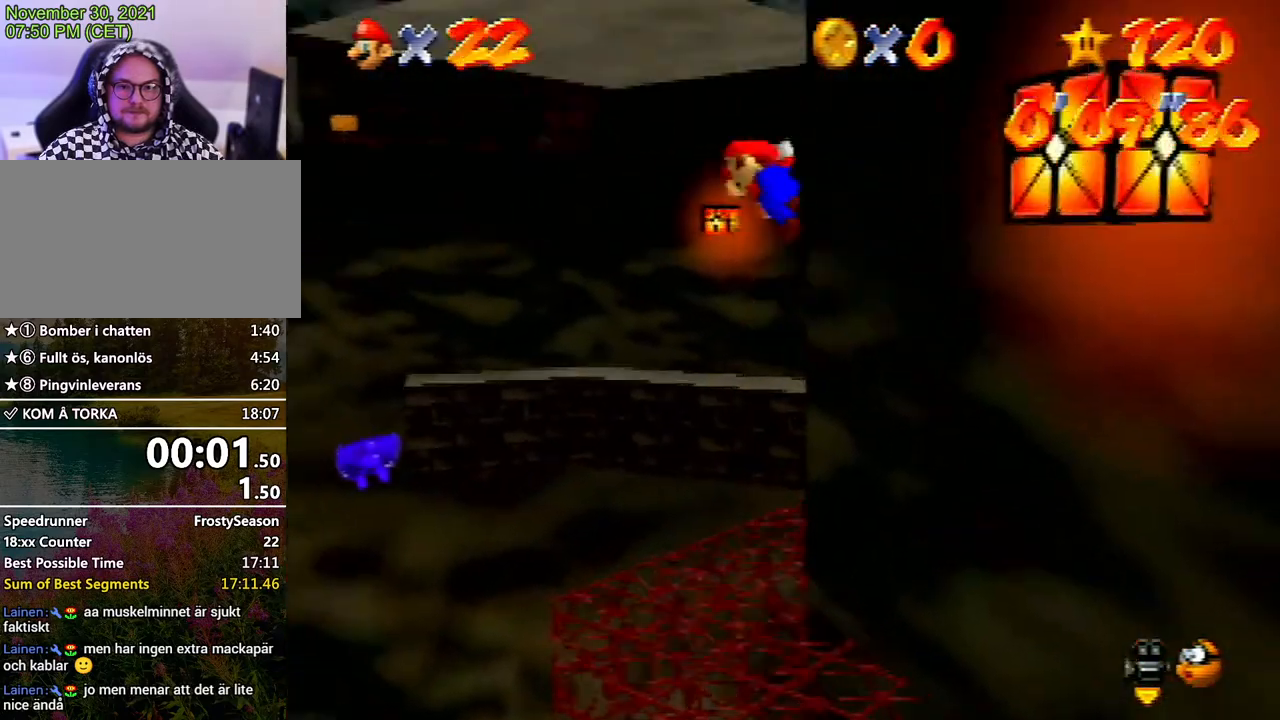
{"buttons": [], "left_stick": "up", "events": [[333, "A", "up"], [467, "left_stick", "up"]]}
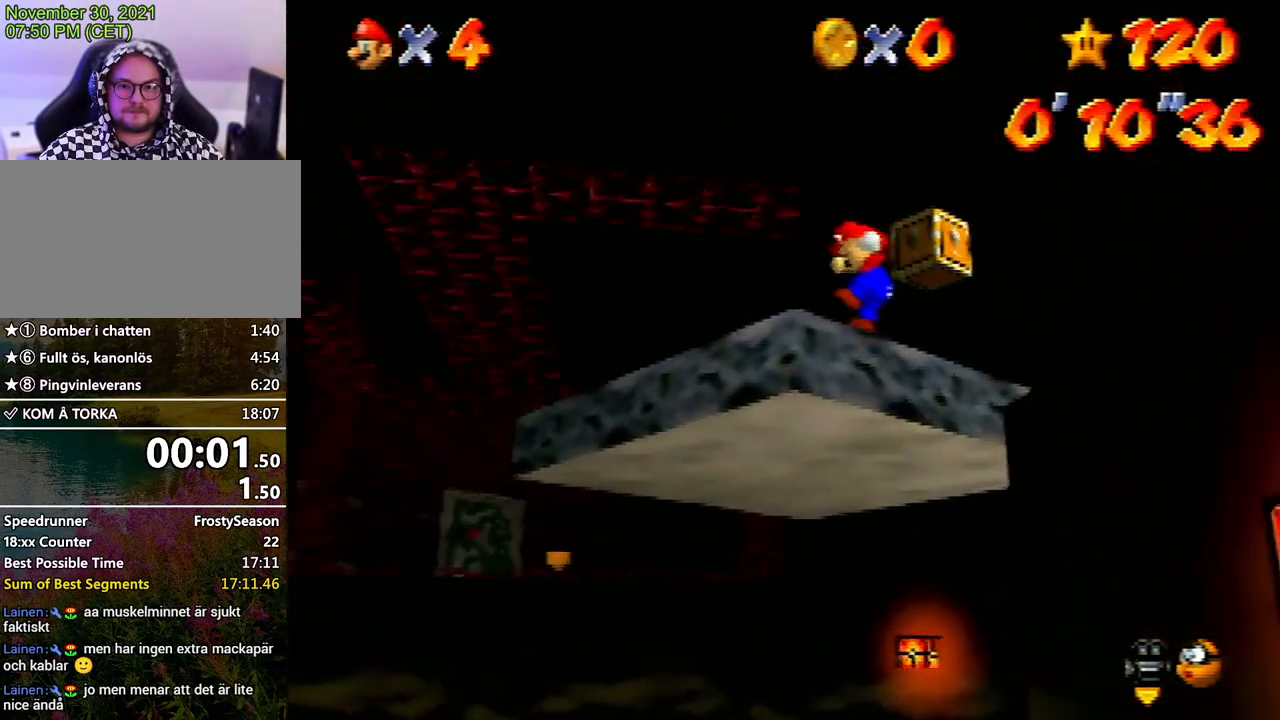
{"buttons": [], "left_stick": "up", "events": []}
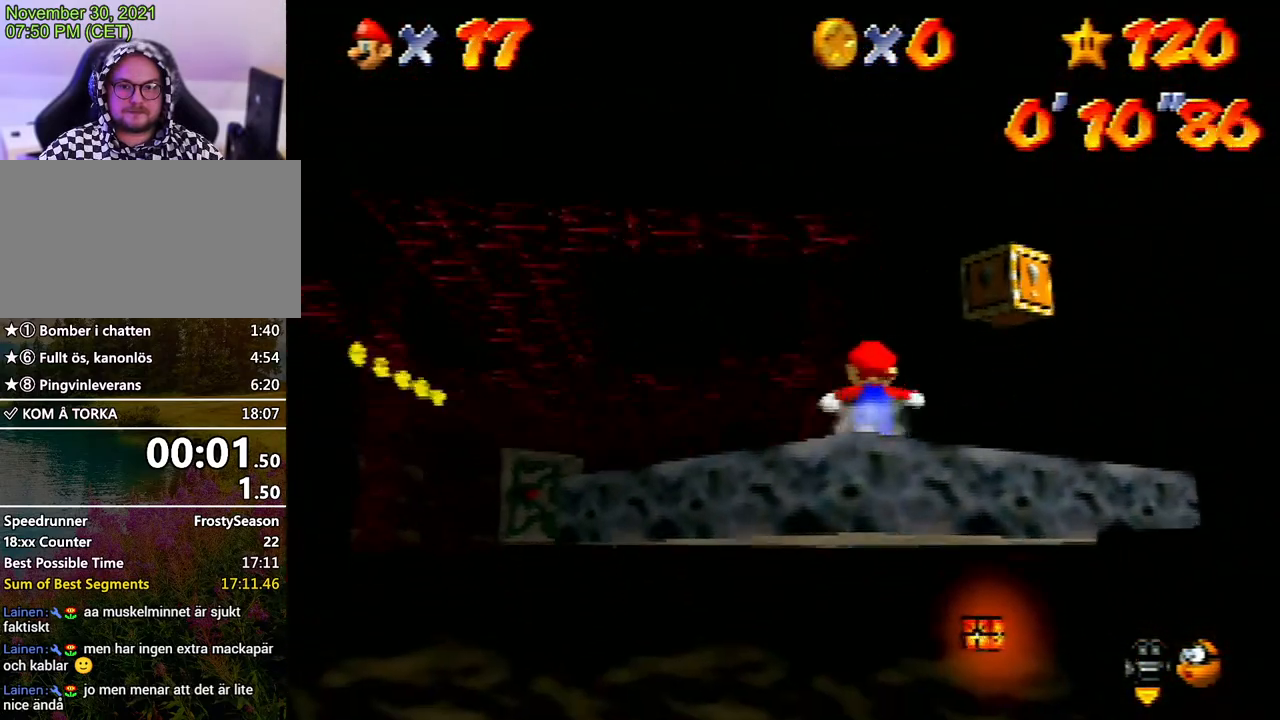
{"buttons": [], "left_stick": "left", "events": [[333, "left_stick", "left"]]}
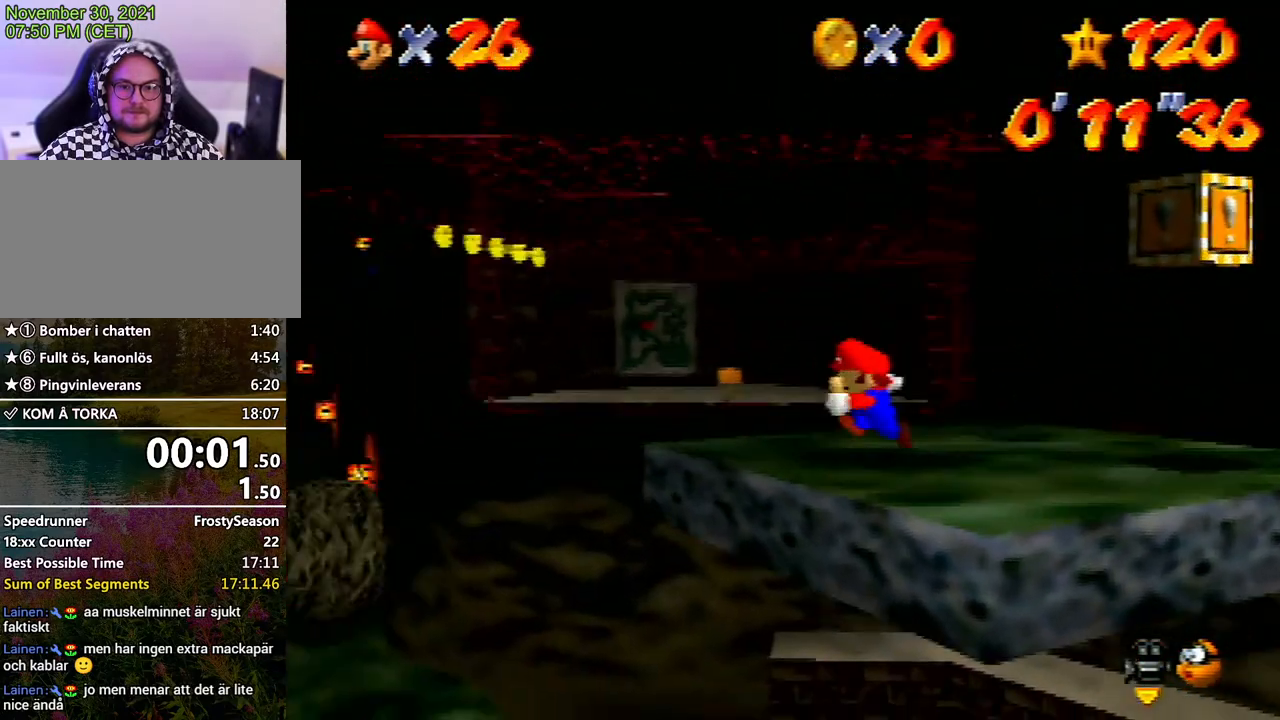
{"buttons": [], "left_stick": "right", "events": [[100, "Z", "down"], [233, "left_stick", "up"], [267, "Z", "up"], [467, "left_stick", "right"]]}
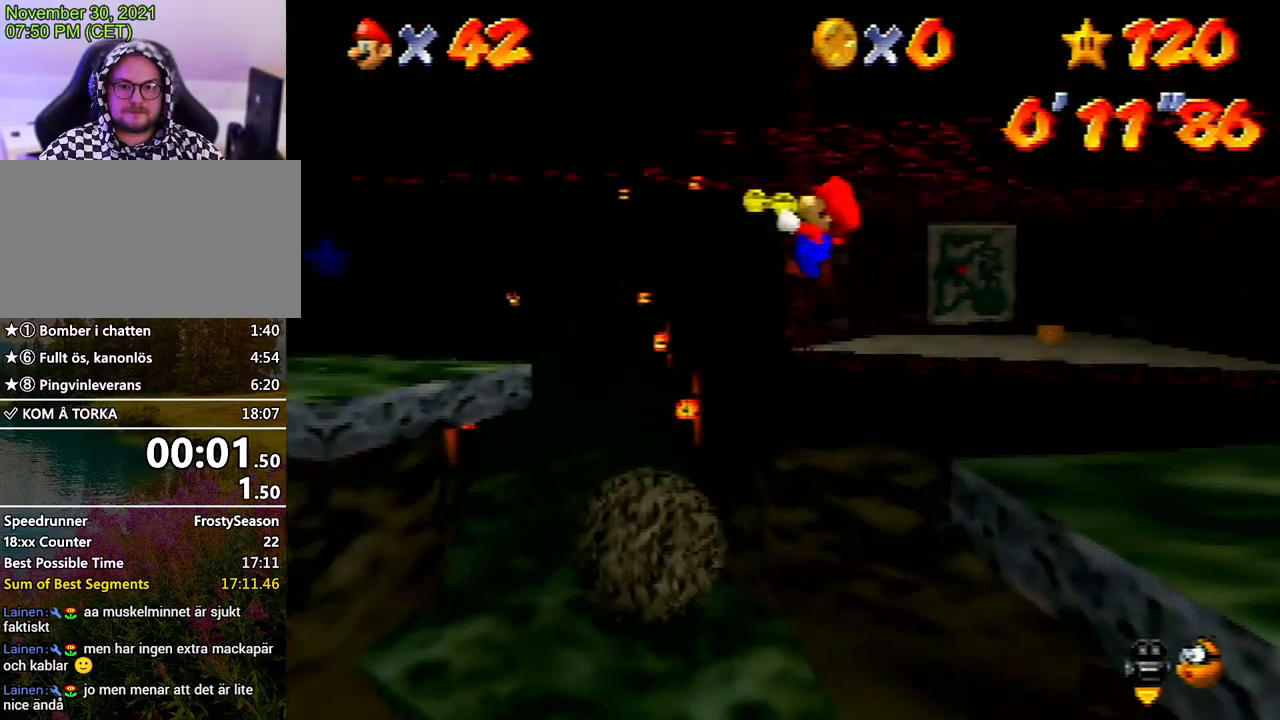
{"buttons": [], "left_stick": "up", "events": [[67, "left_stick", "left"], [267, "left_stick", "up"]]}
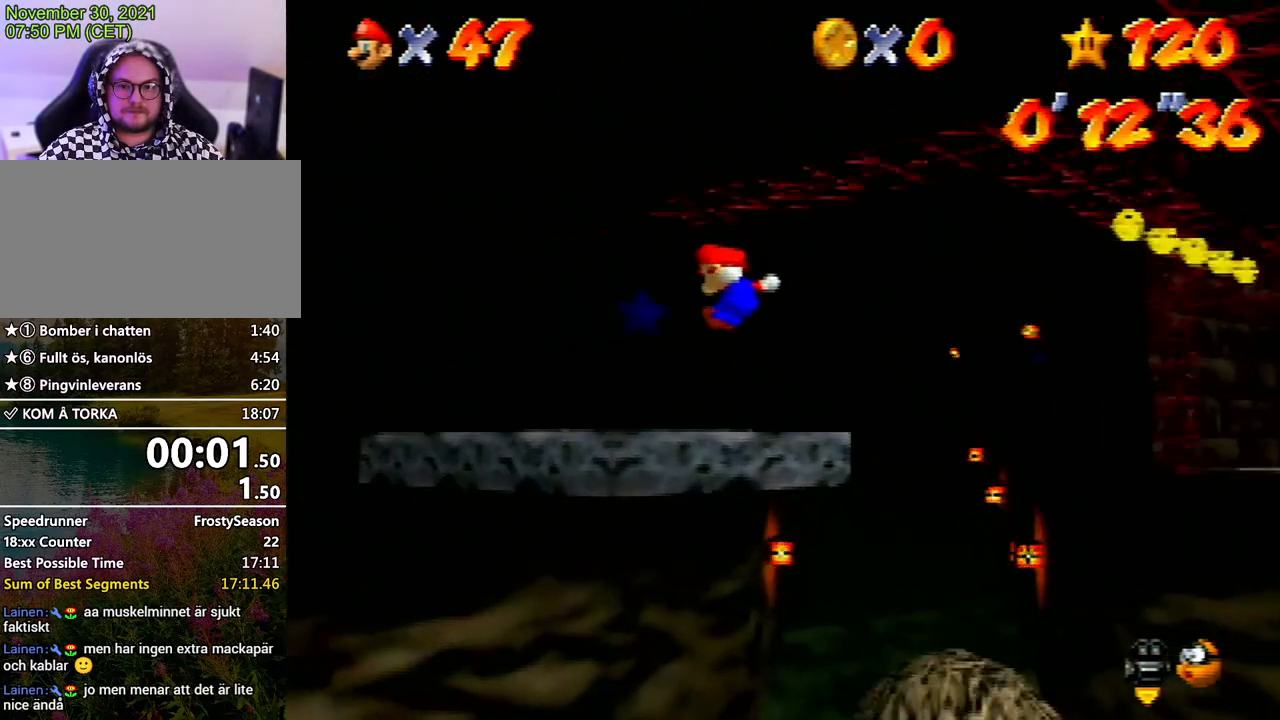
{"buttons": [], "left_stick": "up-right", "events": [[333, "left_stick", "up-right"]]}
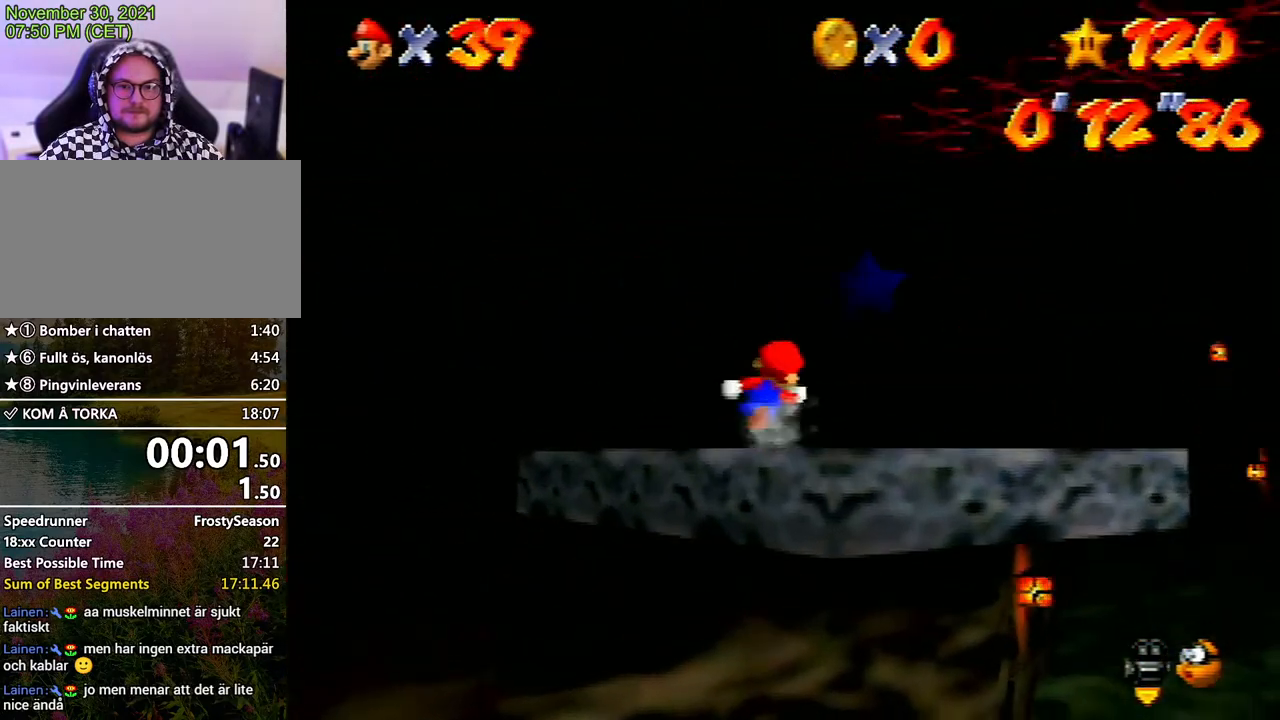
{"buttons": [], "left_stick": "center", "events": [[100, "left_stick", "right"], [233, "A", "down"], [233, "Z", "down"], [267, "left_stick", "center"], [300, "A", "up"], [300, "Z", "up"]]}
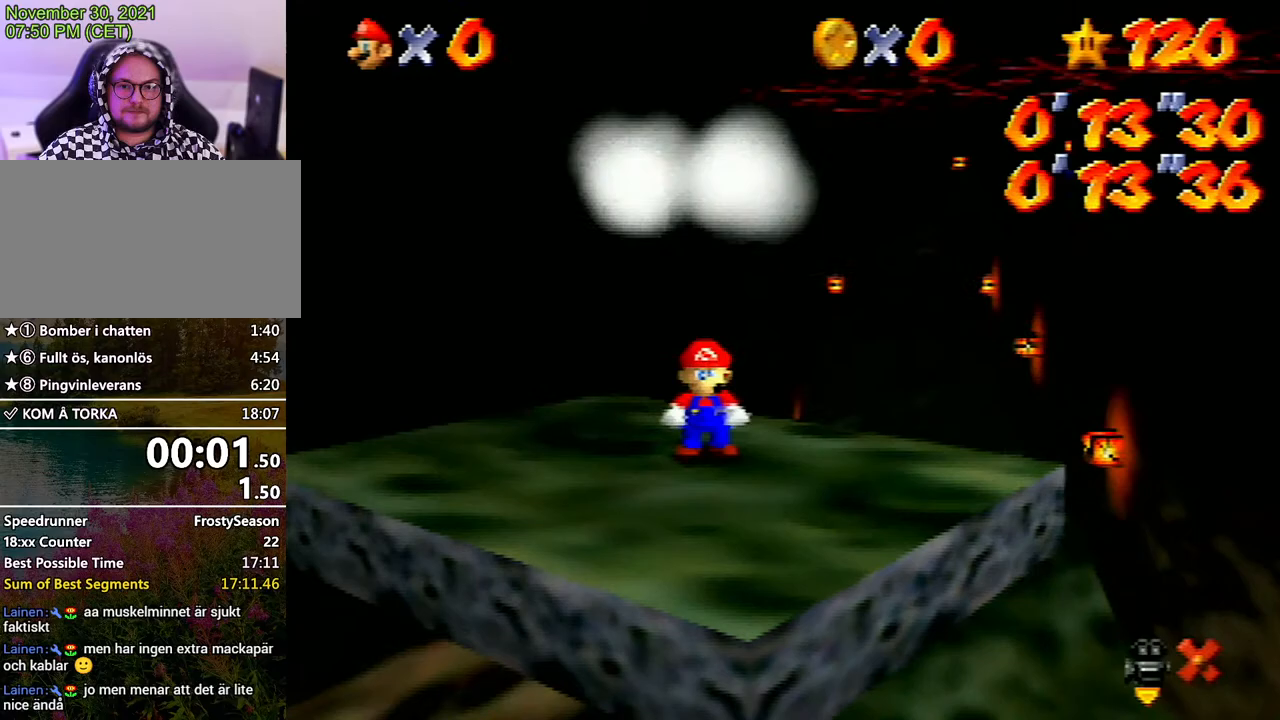
{"buttons": [], "left_stick": "center", "events": []}
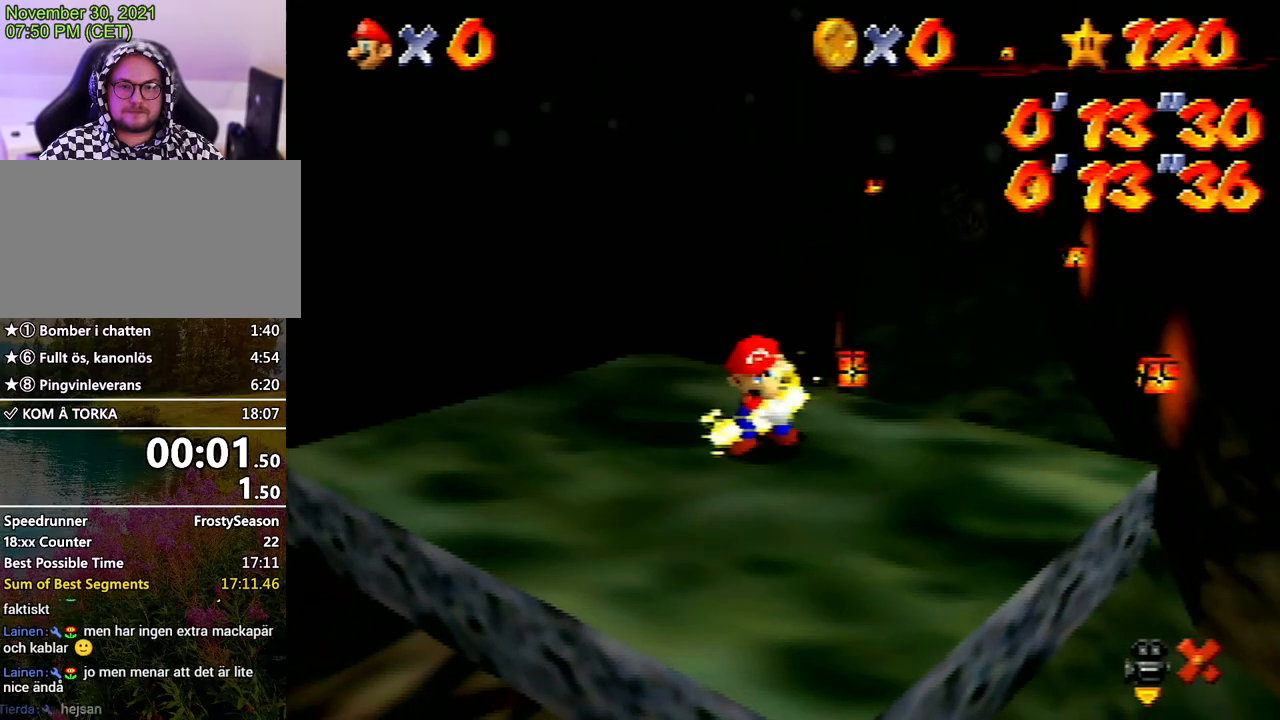
{"buttons": [], "left_stick": "up", "events": [[67, "L1", "down"], [167, "C_RIGHT", "down"], [167, "L1", "up"], [200, "left_stick", "up"], [233, "C_RIGHT", "up"]]}
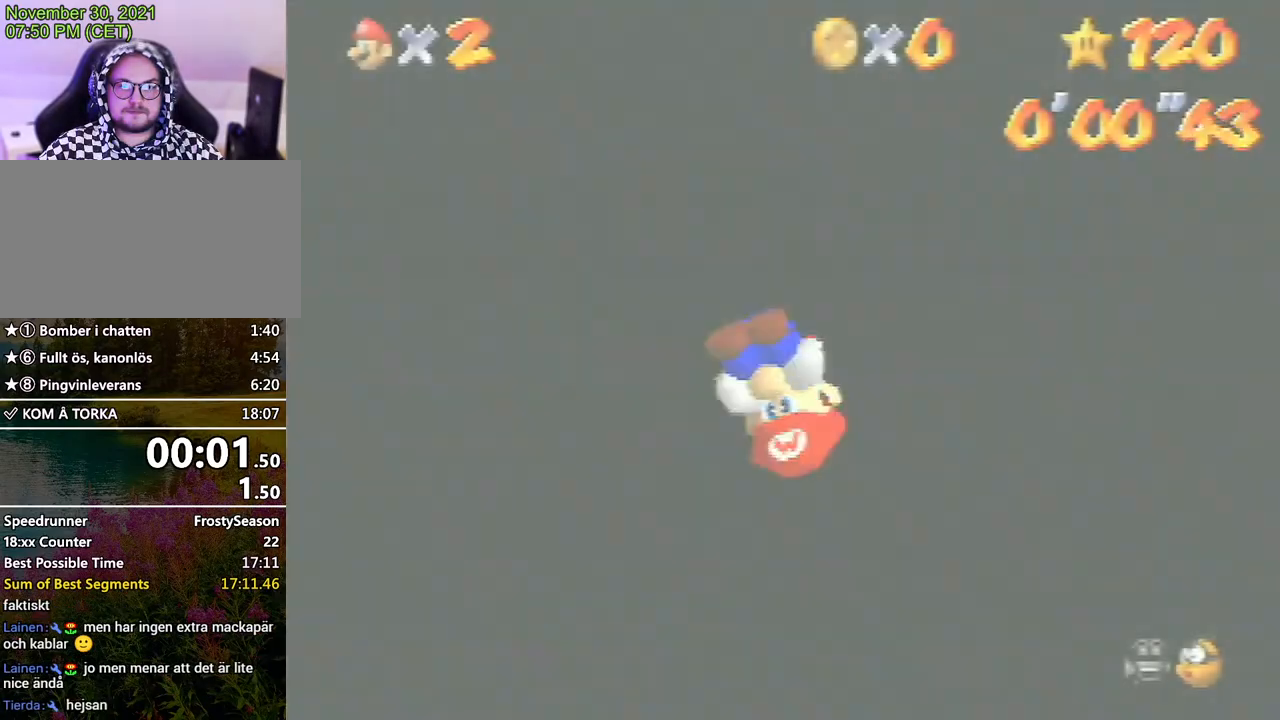
{"buttons": [], "left_stick": "up", "events": []}
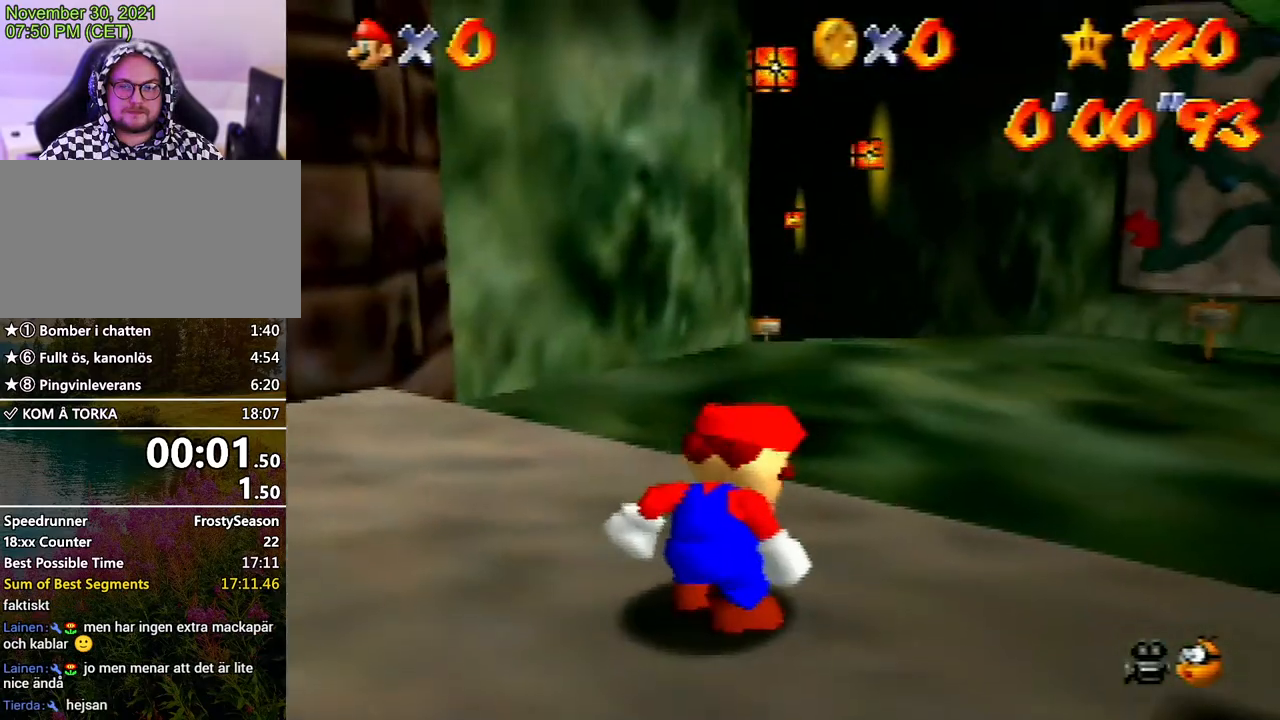
{"buttons": [], "left_stick": "up", "events": []}
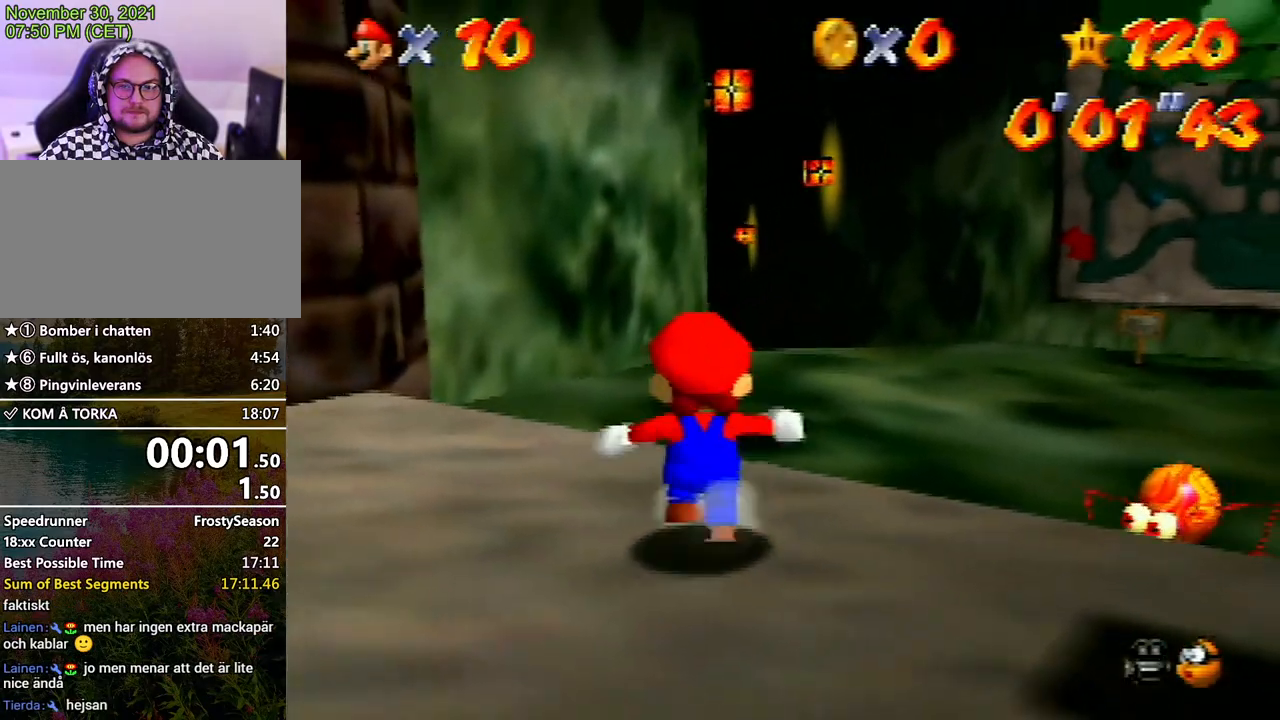
{"buttons": ["Z"], "left_stick": "up", "events": [[100, "Z", "down"], [133, "A", "down"], [233, "A", "up"]]}
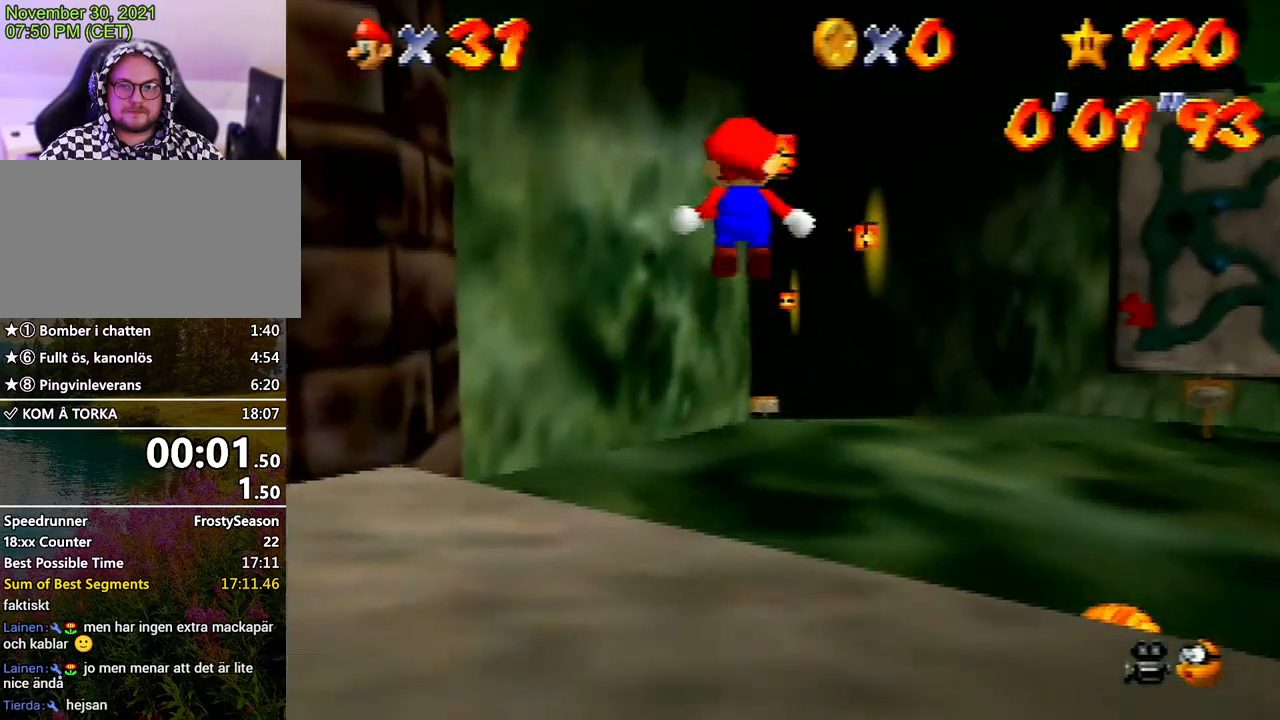
{"buttons": ["Z"], "left_stick": "up", "events": []}
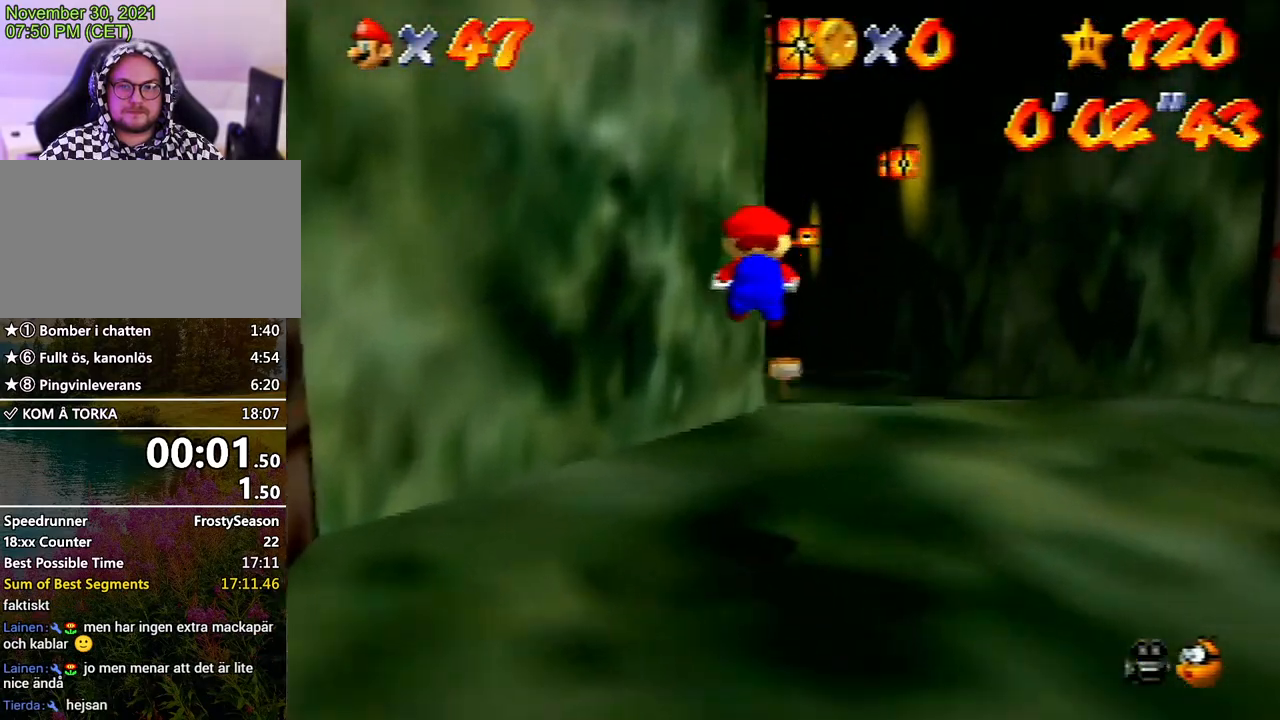
{"buttons": ["Z"], "left_stick": "up", "events": [[333, "A", "down"], [433, "A", "up"]]}
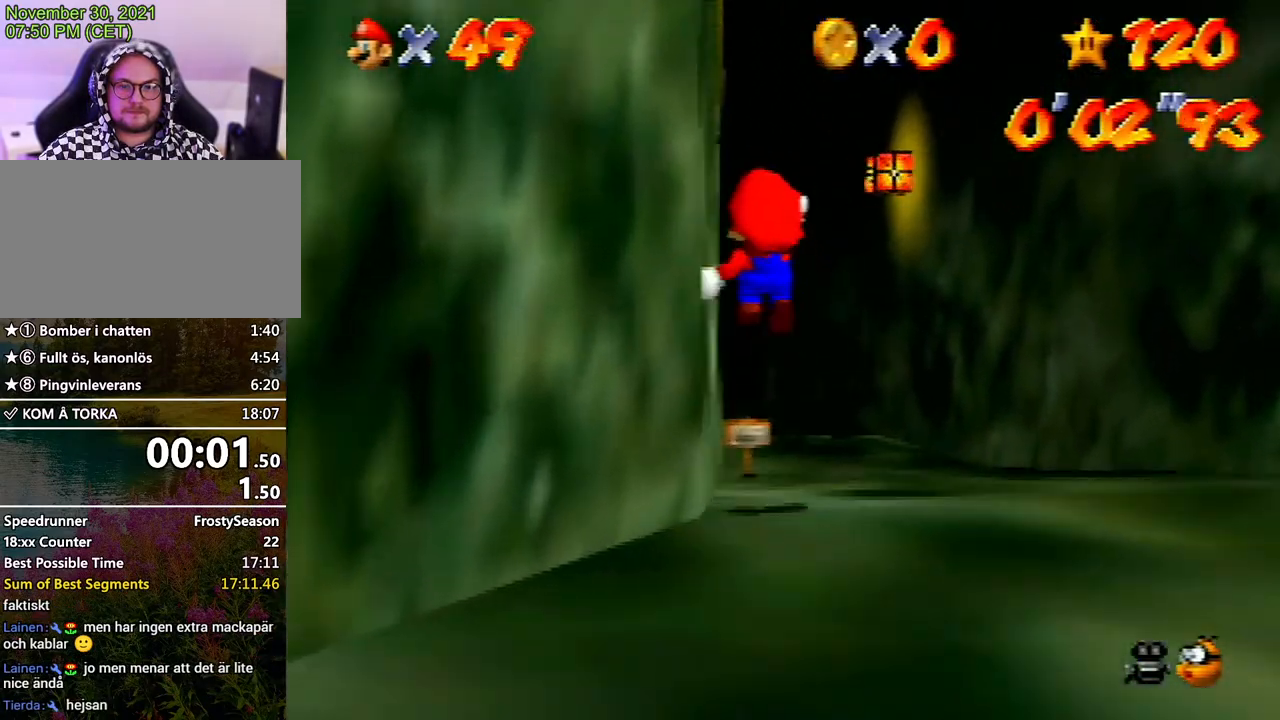
{"buttons": ["Z"], "left_stick": "up", "events": []}
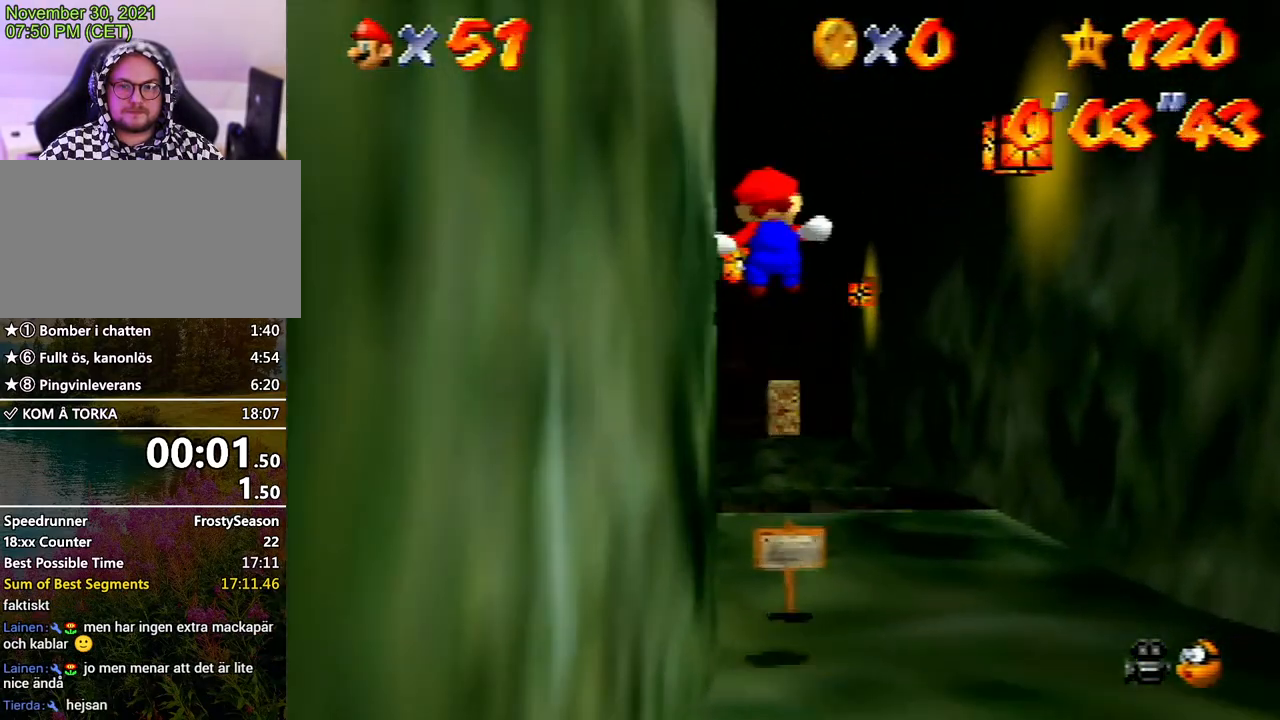
{"buttons": ["Z"], "left_stick": "up", "events": []}
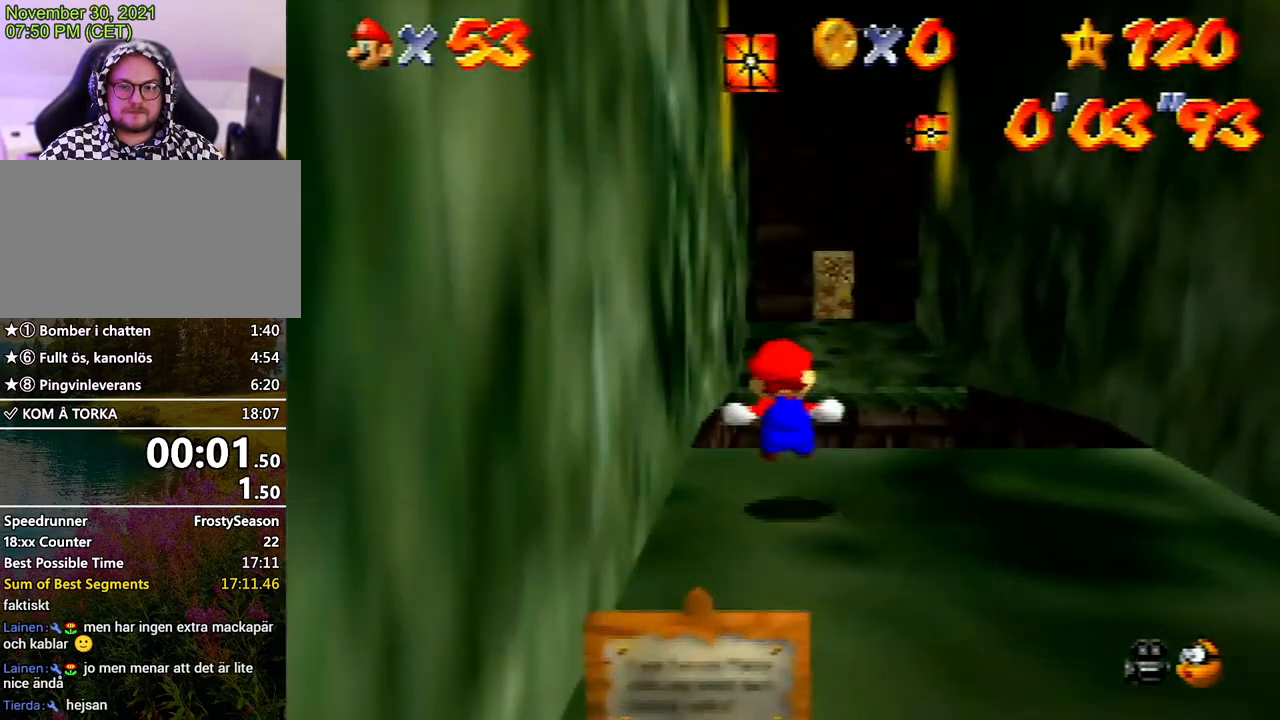
{"buttons": [], "left_stick": "up", "events": [[100, "A", "down"], [200, "A", "up"], [467, "Z", "up"]]}
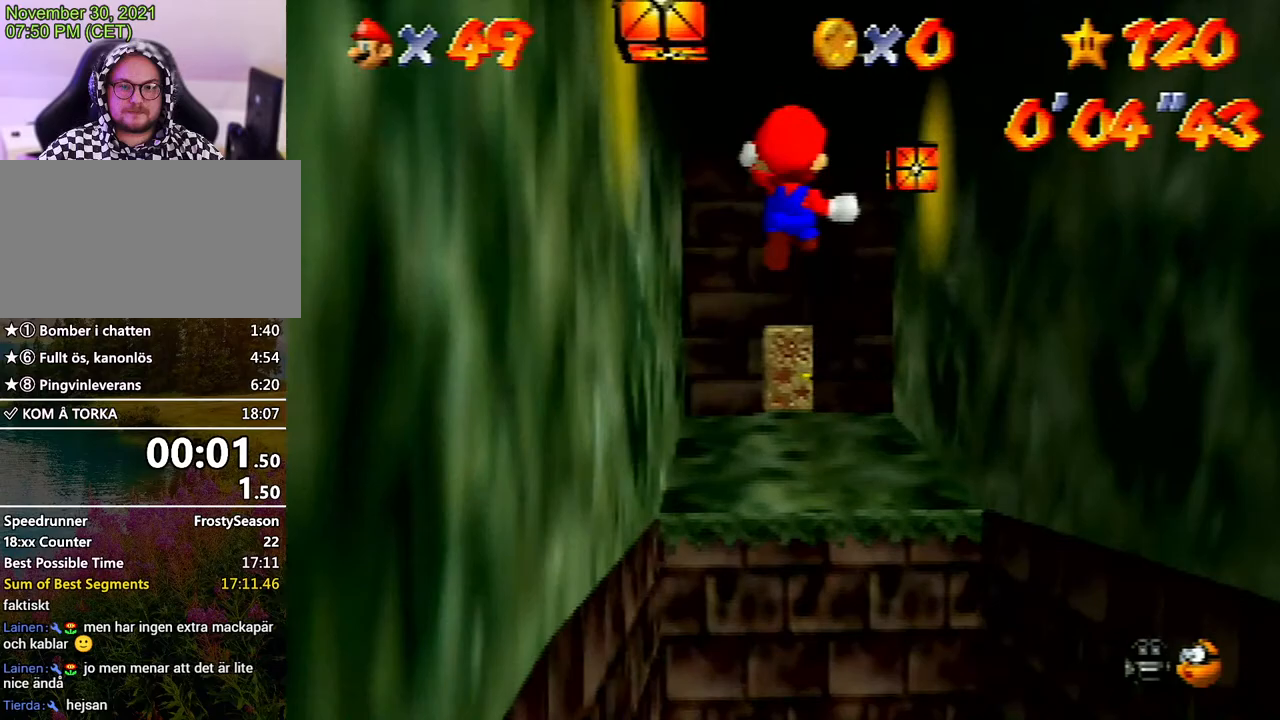
{"buttons": [], "left_stick": "up", "events": [[100, "C_DOWN", "down"], [200, "C_DOWN", "up"]]}
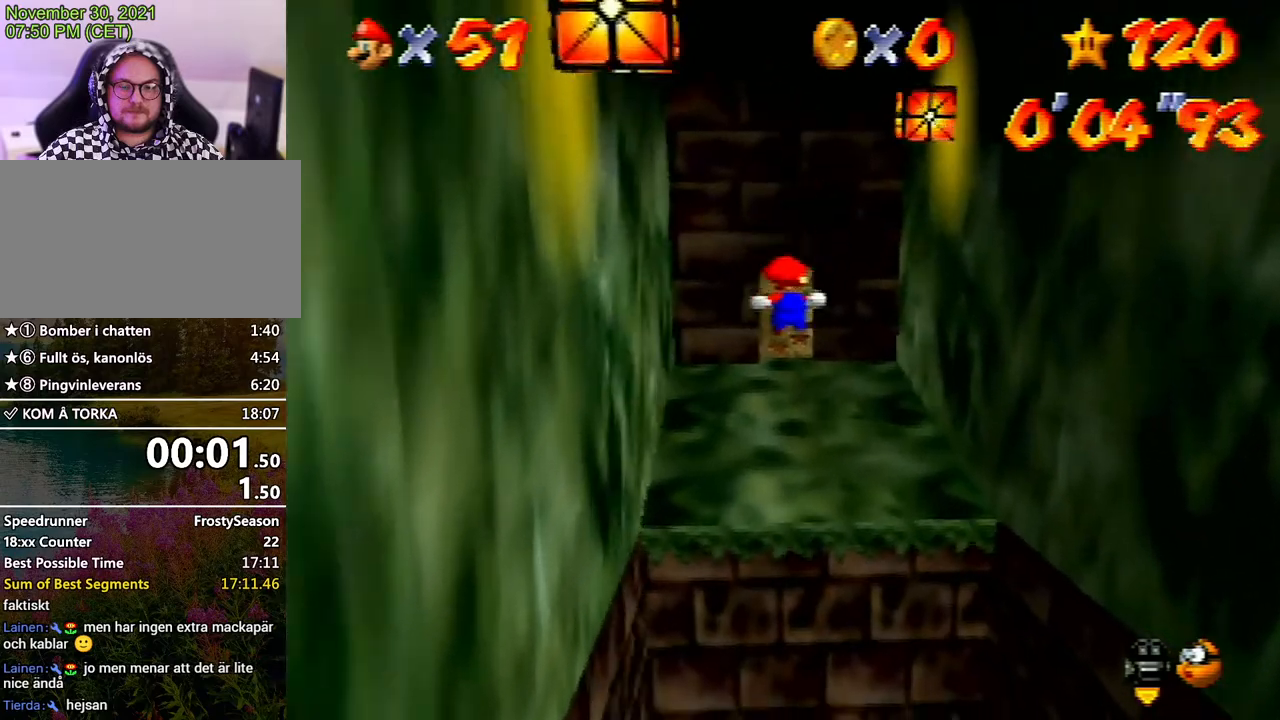
{"buttons": [], "left_stick": "up", "events": []}
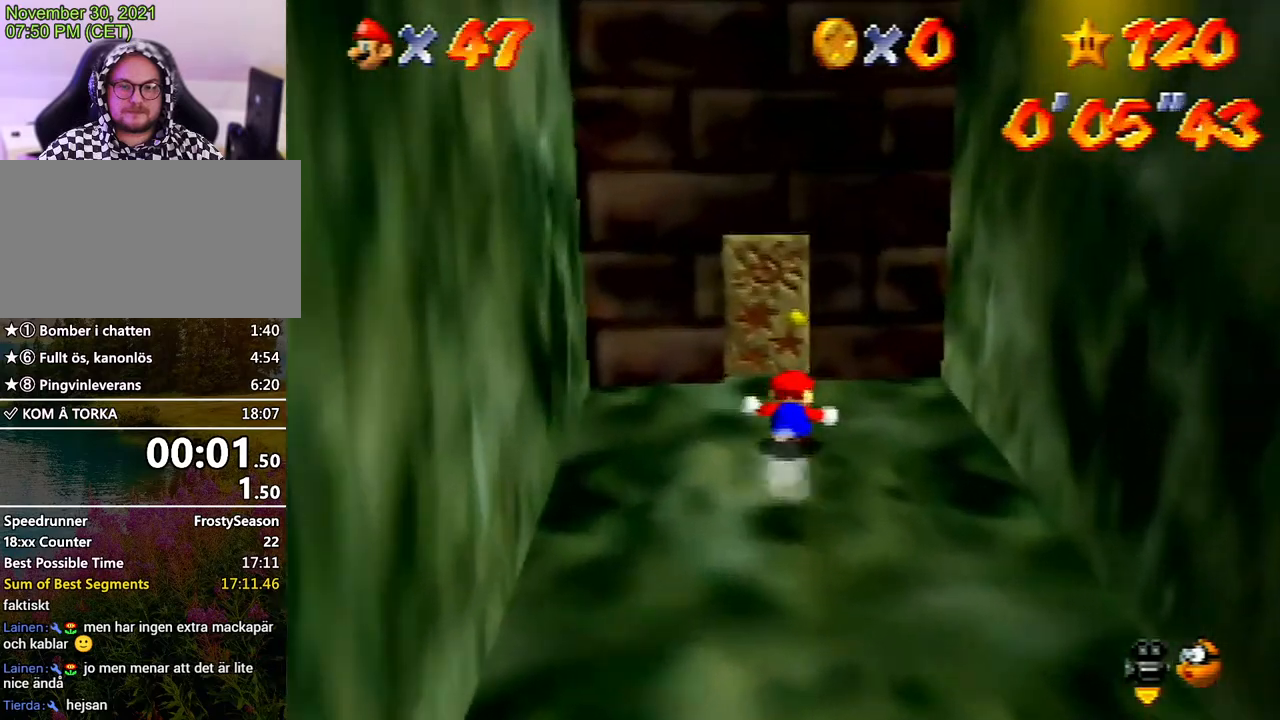
{"buttons": [], "left_stick": "up", "events": []}
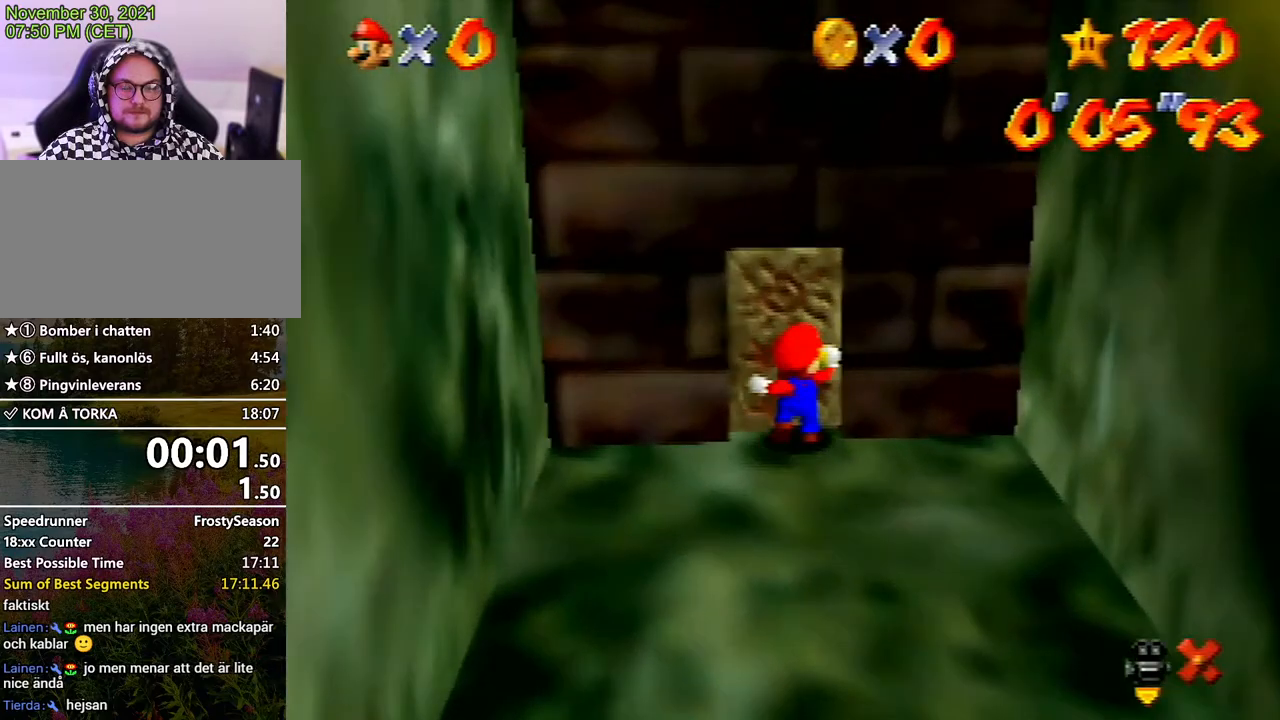
{"buttons": [], "left_stick": "up", "events": []}
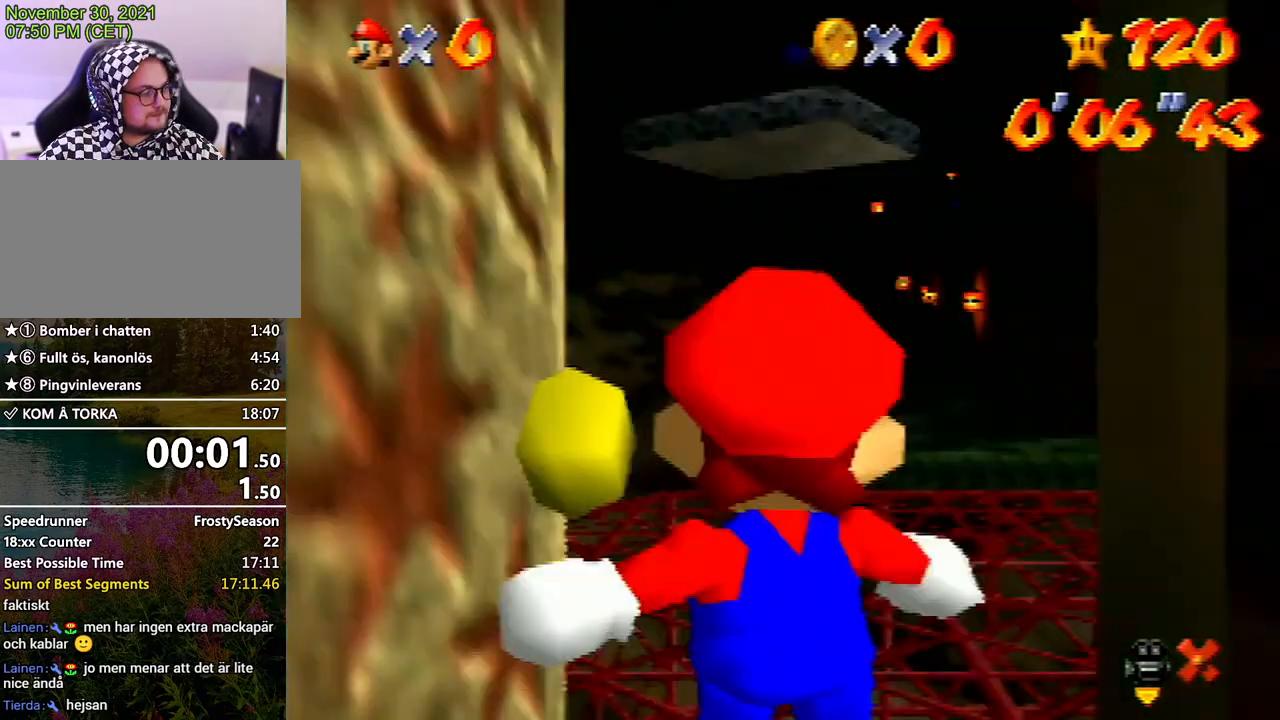
{"buttons": [], "left_stick": "up", "events": []}
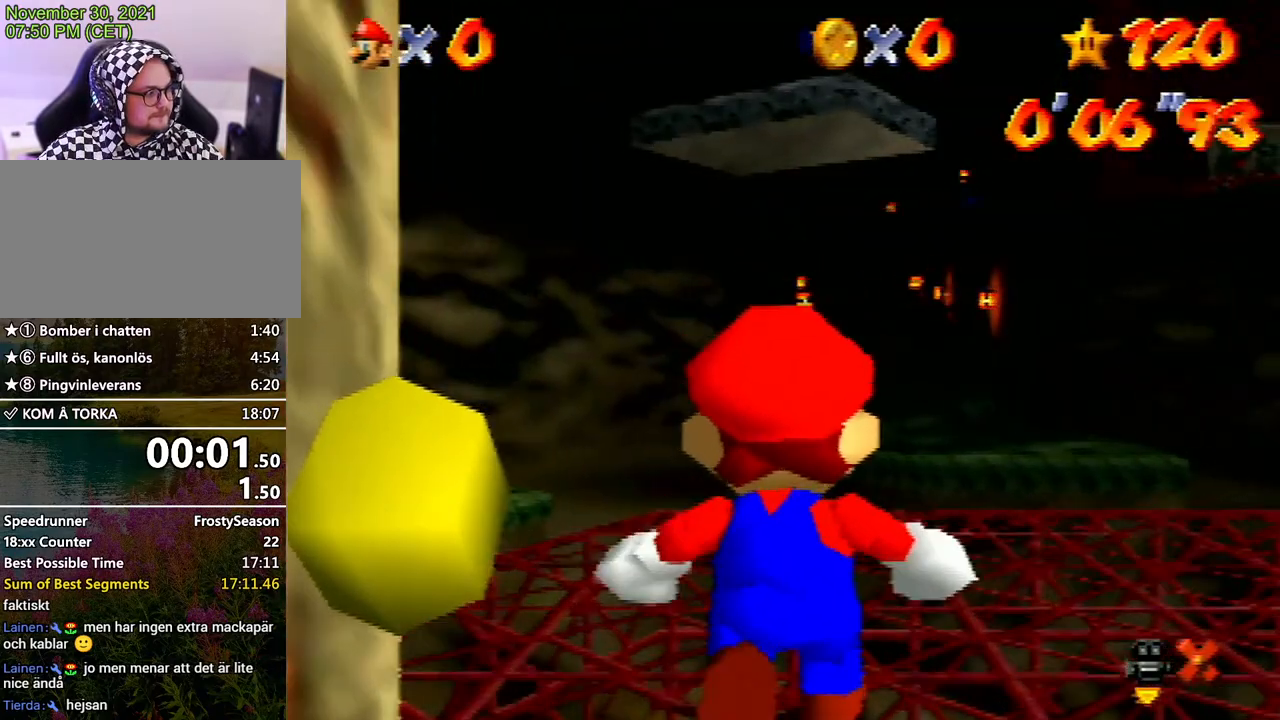
{"buttons": ["A"], "left_stick": "up", "events": [[500, "A", "down"]]}
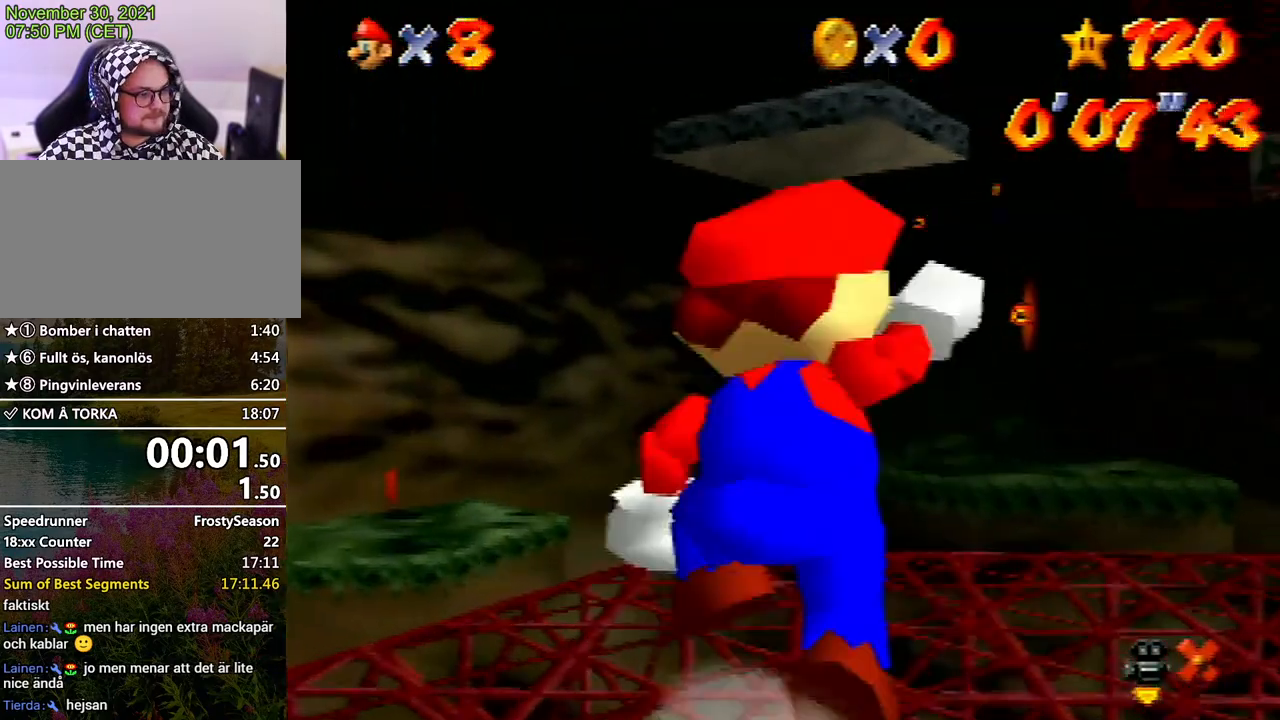
{"buttons": [], "left_stick": "up", "events": [[33, "B", "down"], [100, "A", "up"], [100, "B", "up"]]}
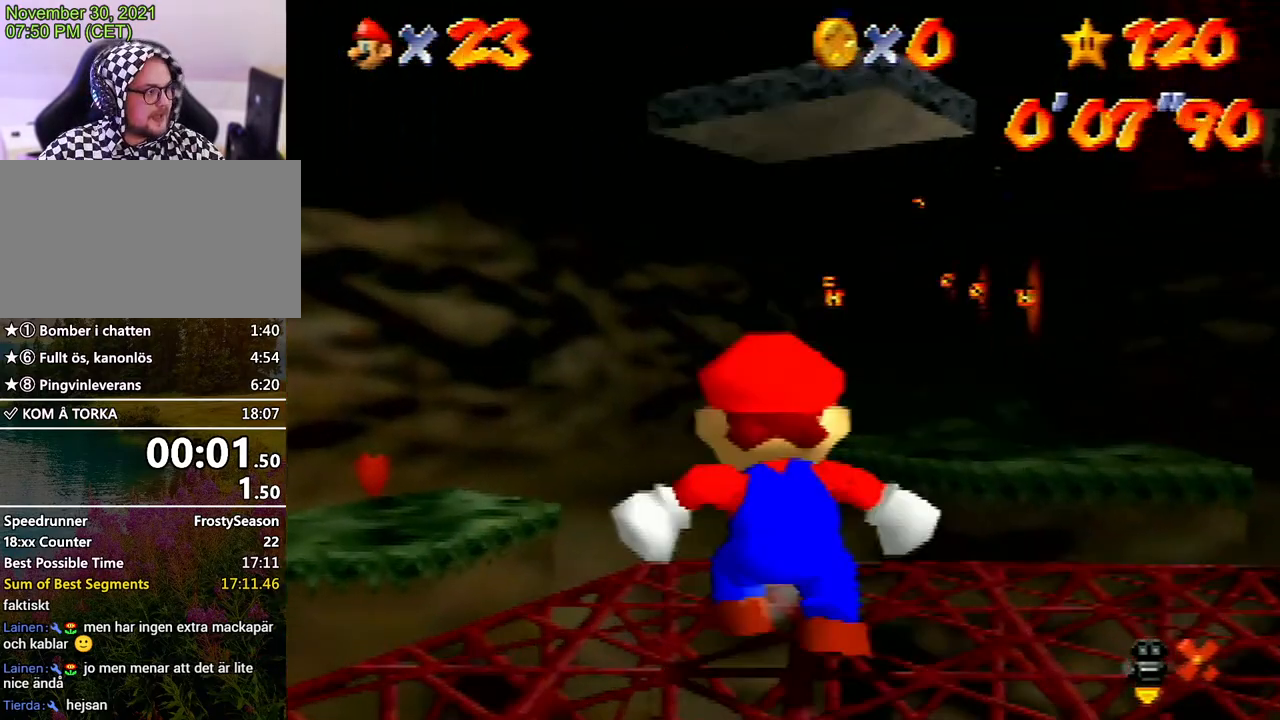
{"buttons": ["A", "Z"], "left_stick": "up", "events": [[200, "Z", "down"], [233, "A", "down"]]}
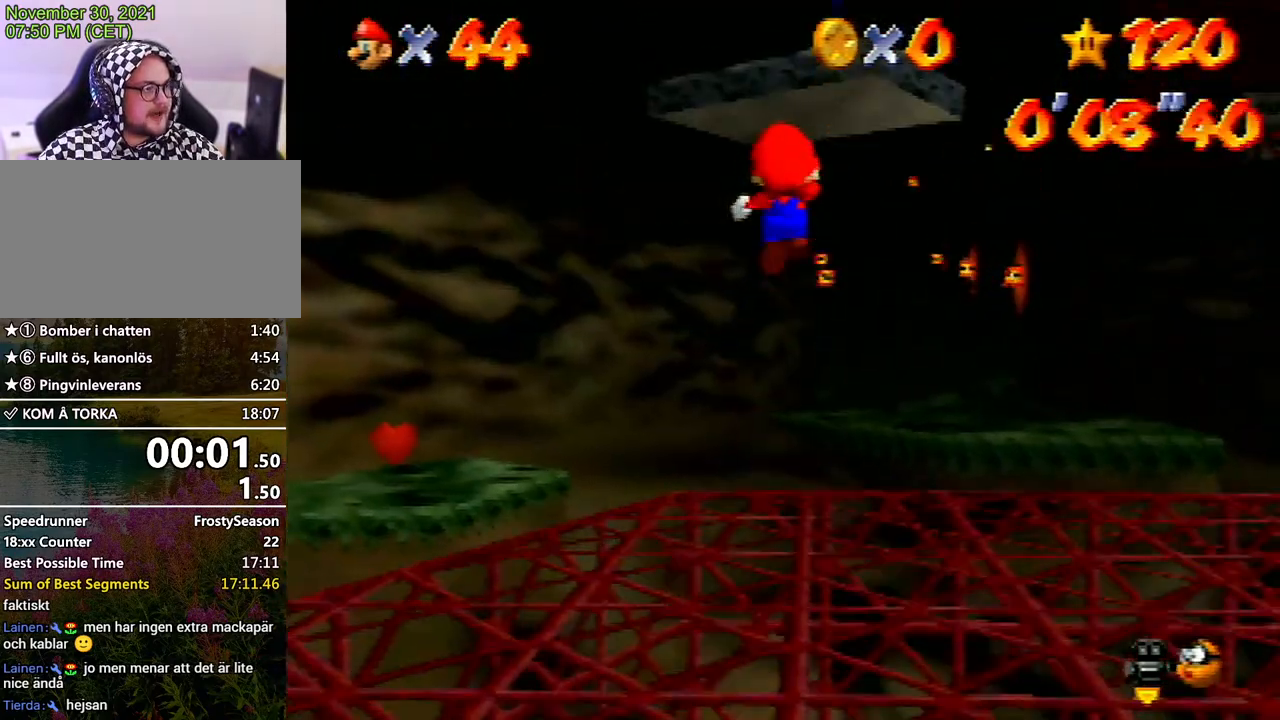
{"buttons": ["Z"], "left_stick": "up", "events": [[133, "A", "up"]]}
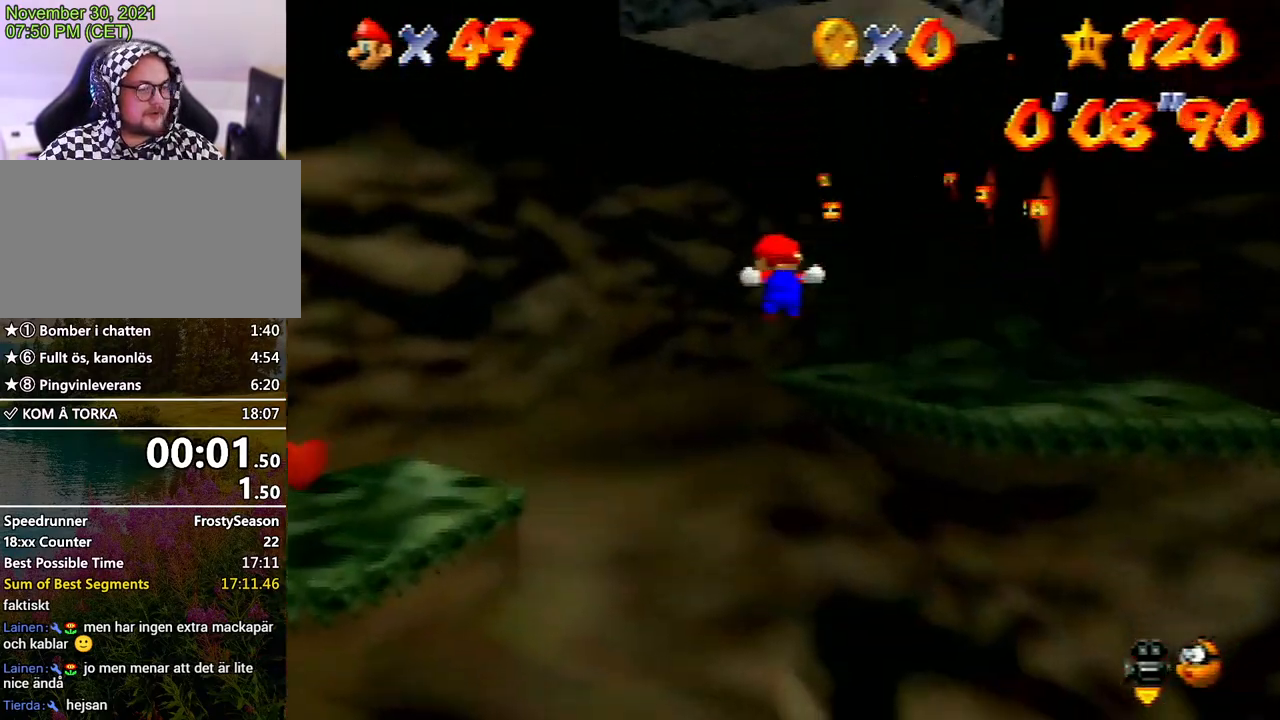
{"buttons": [], "left_stick": "up", "events": [[400, "Z", "up"]]}